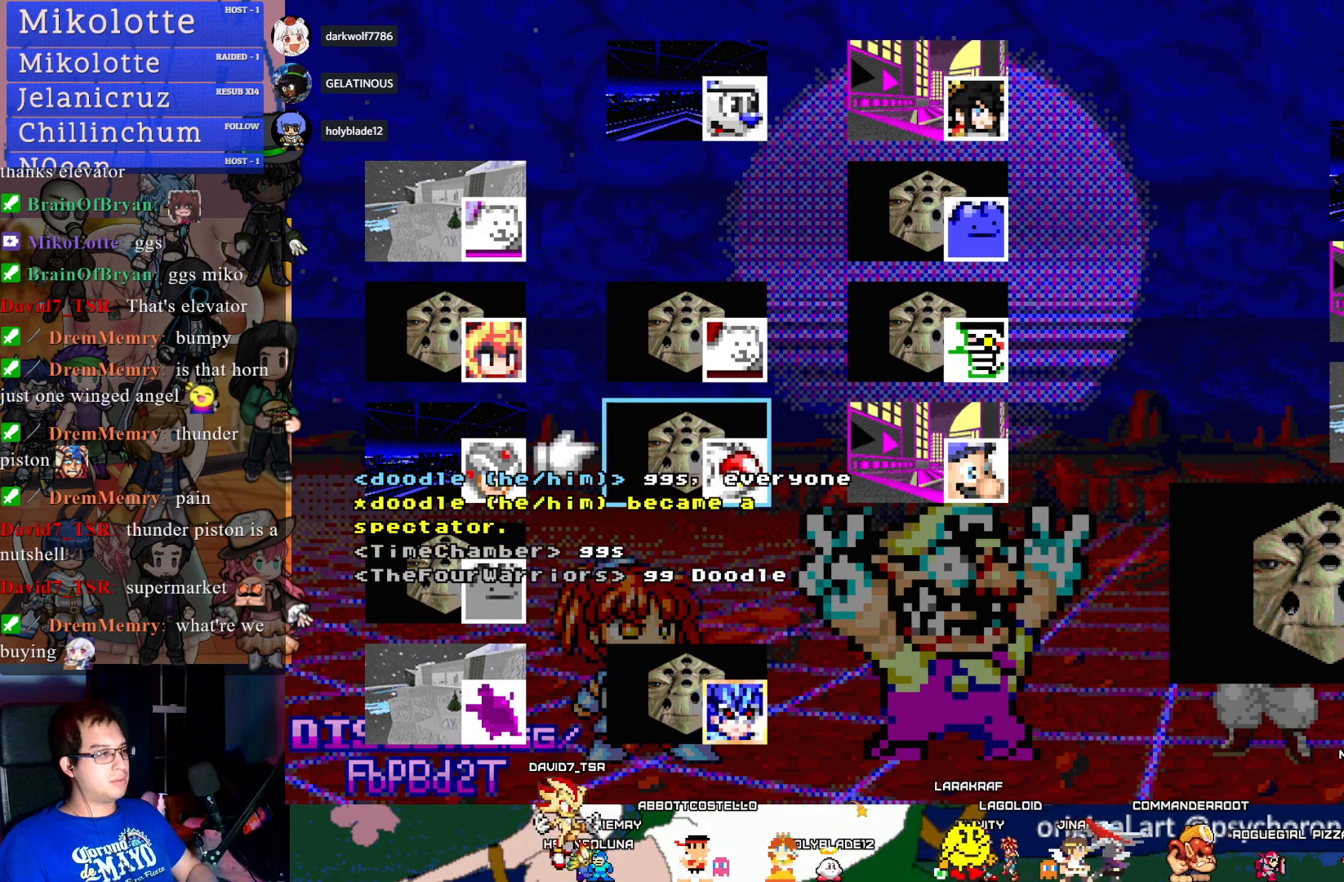
Gameplay with a controller (PlayStation layout); each line is a JSON object with the inputs held at the frame after it. "events" lists button and stick changes between this image and that frame as [ms after this image, input, new state], when the widget could be followed in between. Not read: R3.
{"buttons": [], "left_stick": "center", "right_stick": "center", "events": [[217, "START", "down"], [333, "START", "up"]]}
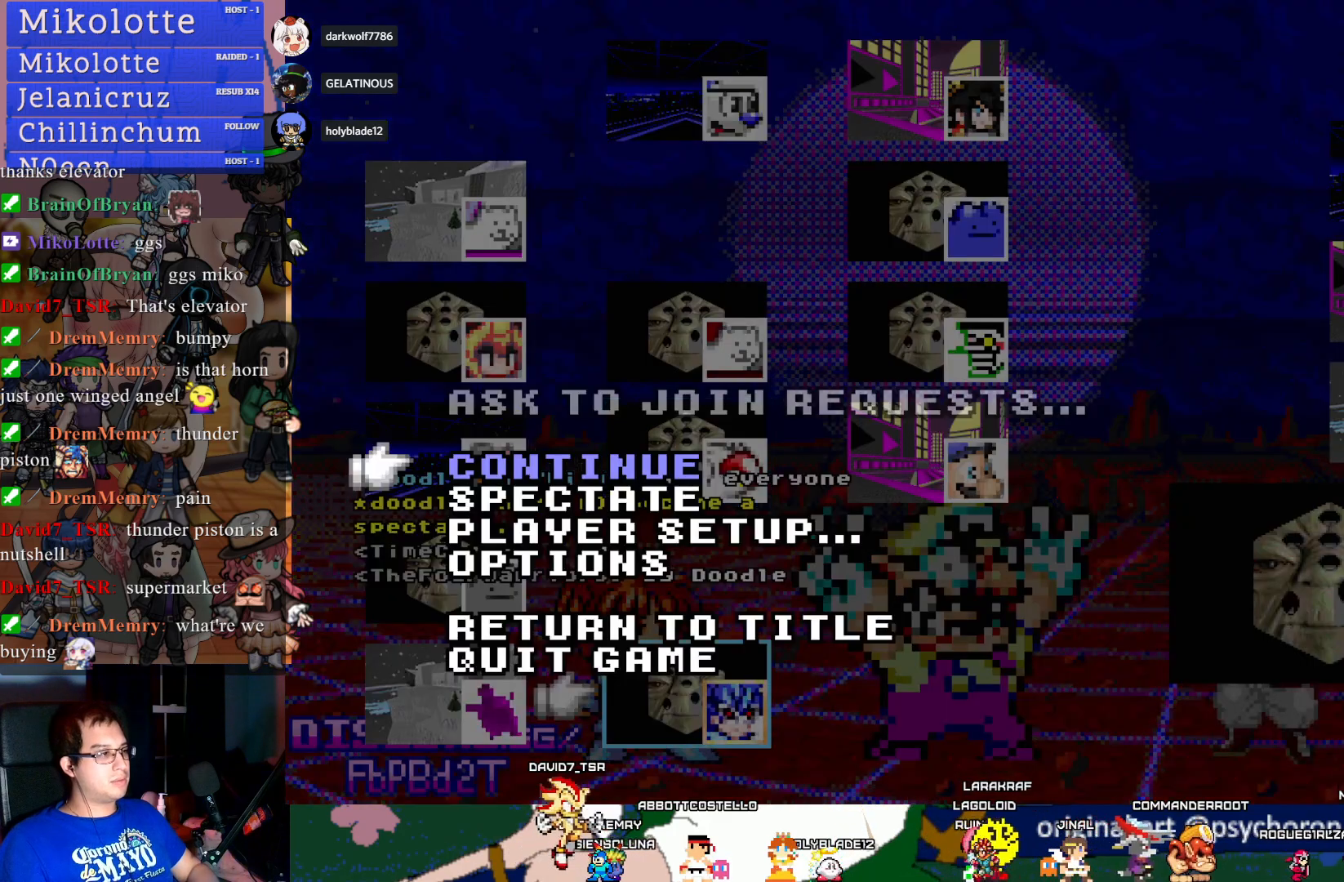
{"buttons": [], "left_stick": "center", "right_stick": "center", "events": [[233, "DPAD_DOWN", "down"], [317, "DPAD_DOWN", "up"], [367, "DPAD_DOWN", "down"], [500, "DPAD_DOWN", "up"]]}
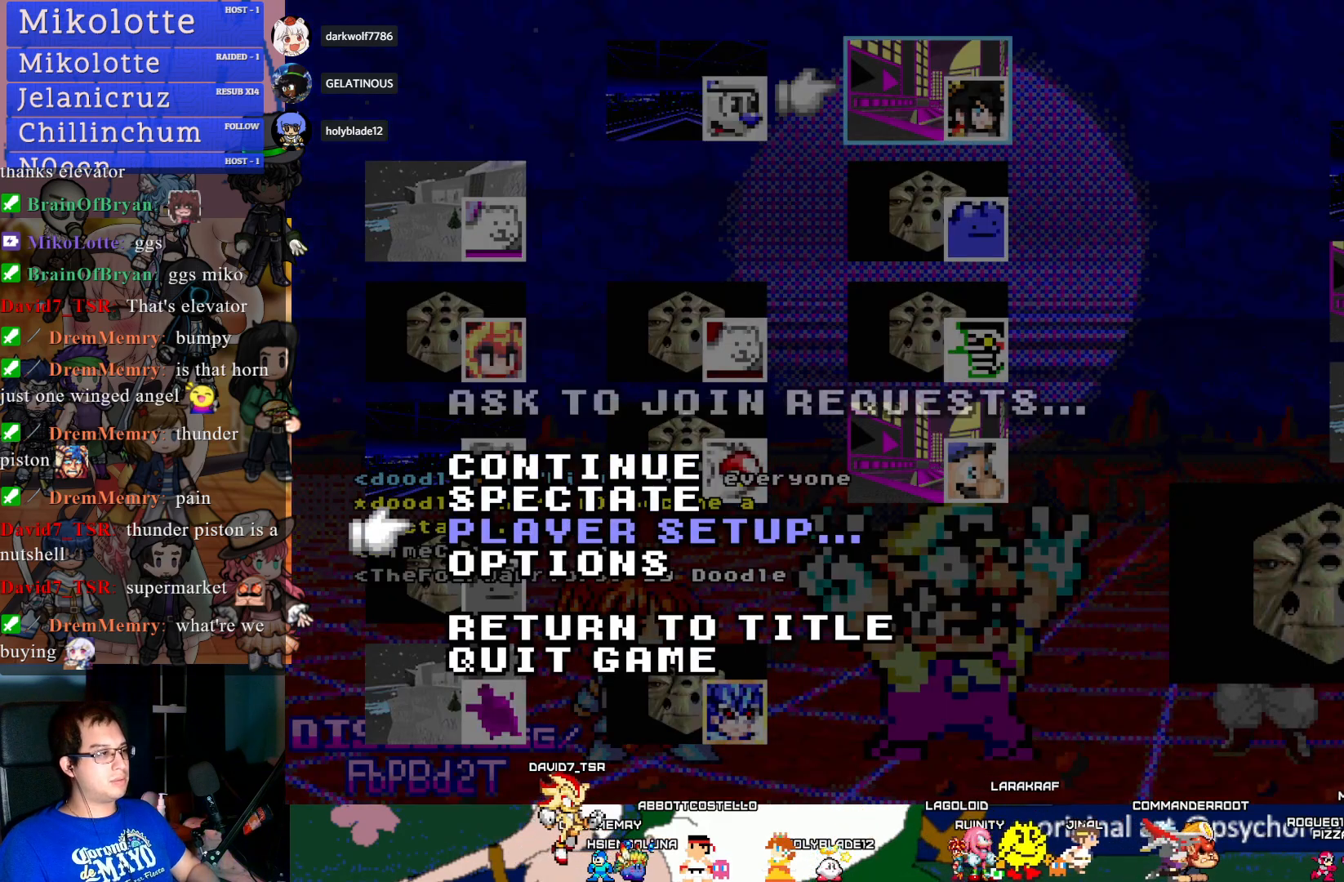
{"buttons": ["DPAD_DOWN"], "left_stick": "center", "right_stick": "center", "events": [[117, "CROSS", "down"], [317, "CROSS", "up"], [450, "DPAD_DOWN", "down"]]}
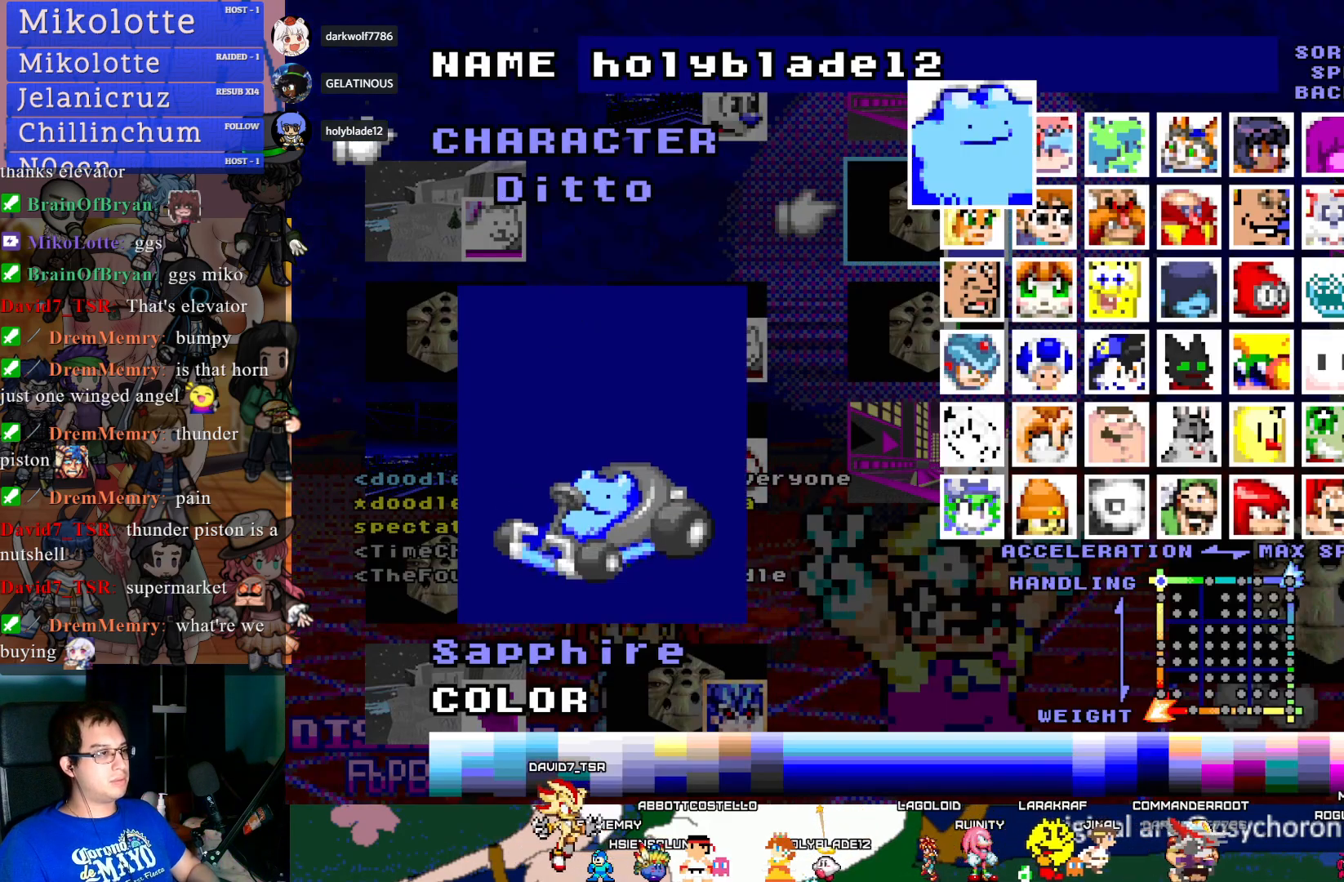
{"buttons": ["DPAD_DOWN"], "left_stick": "center", "right_stick": "center", "events": [[33, "DPAD_DOWN", "up"], [117, "DPAD_DOWN", "down"], [217, "DPAD_DOWN", "up"], [283, "DPAD_DOWN", "down"], [383, "DPAD_DOWN", "up"], [450, "DPAD_DOWN", "down"]]}
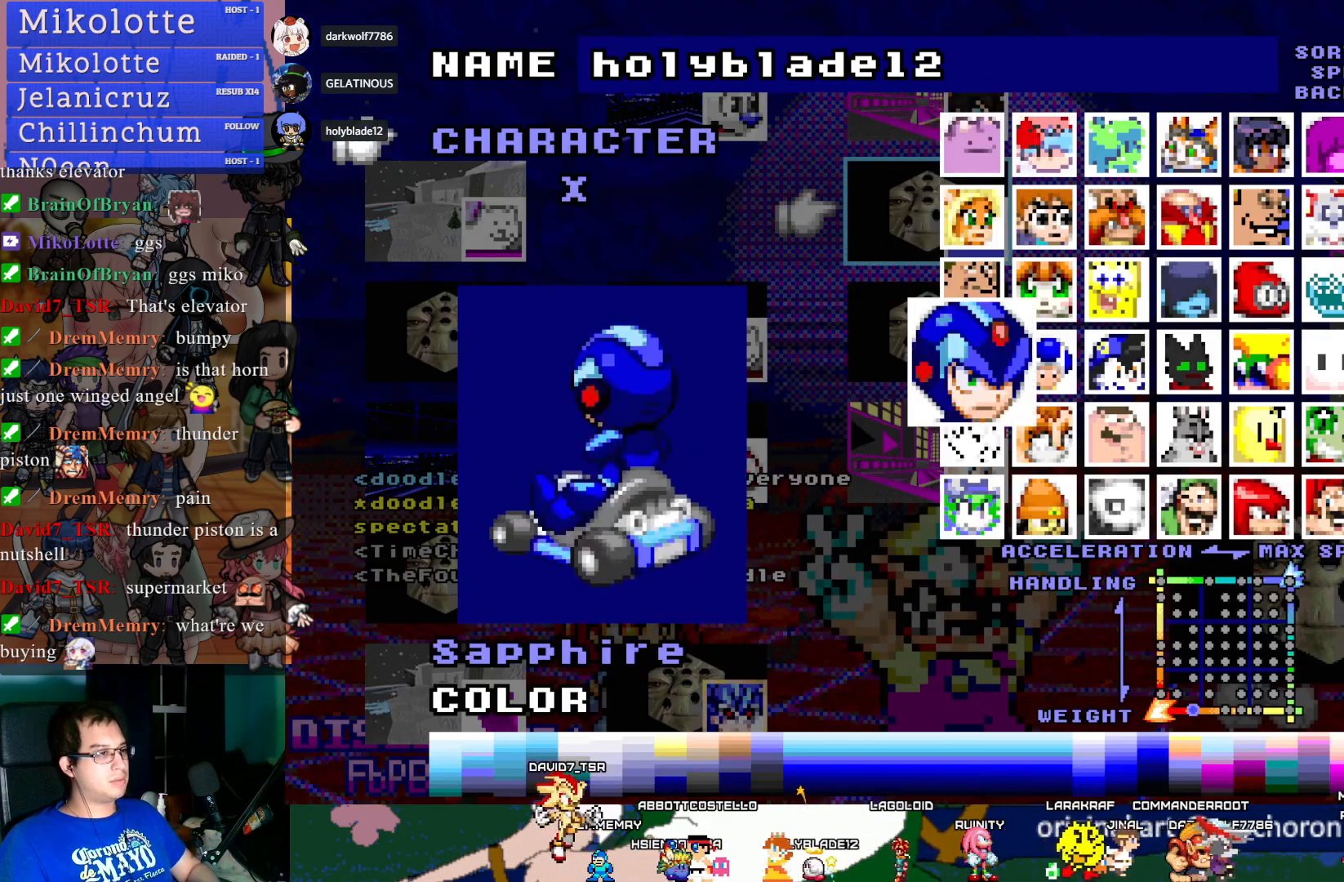
{"buttons": ["DPAD_DOWN"], "left_stick": "center", "right_stick": "center", "events": [[50, "DPAD_DOWN", "up"], [117, "DPAD_DOWN", "down"], [233, "DPAD_DOWN", "up"], [283, "DPAD_DOWN", "down"], [400, "DPAD_DOWN", "up"], [467, "DPAD_DOWN", "down"]]}
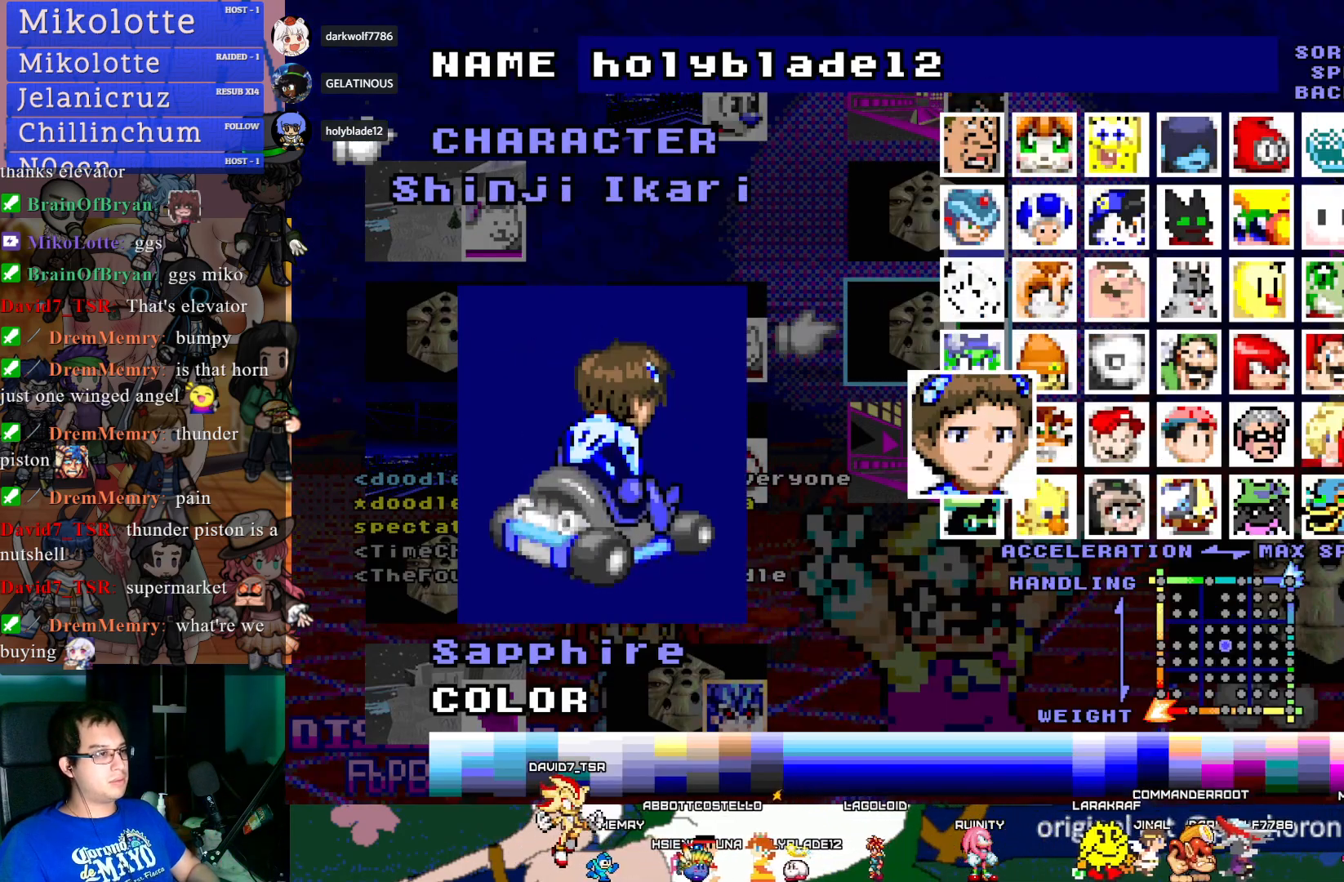
{"buttons": ["DPAD_DOWN"], "left_stick": "center", "right_stick": "center", "events": [[83, "DPAD_DOWN", "up"], [183, "DPAD_DOWN", "down"], [300, "DPAD_DOWN", "up"], [433, "DPAD_DOWN", "down"]]}
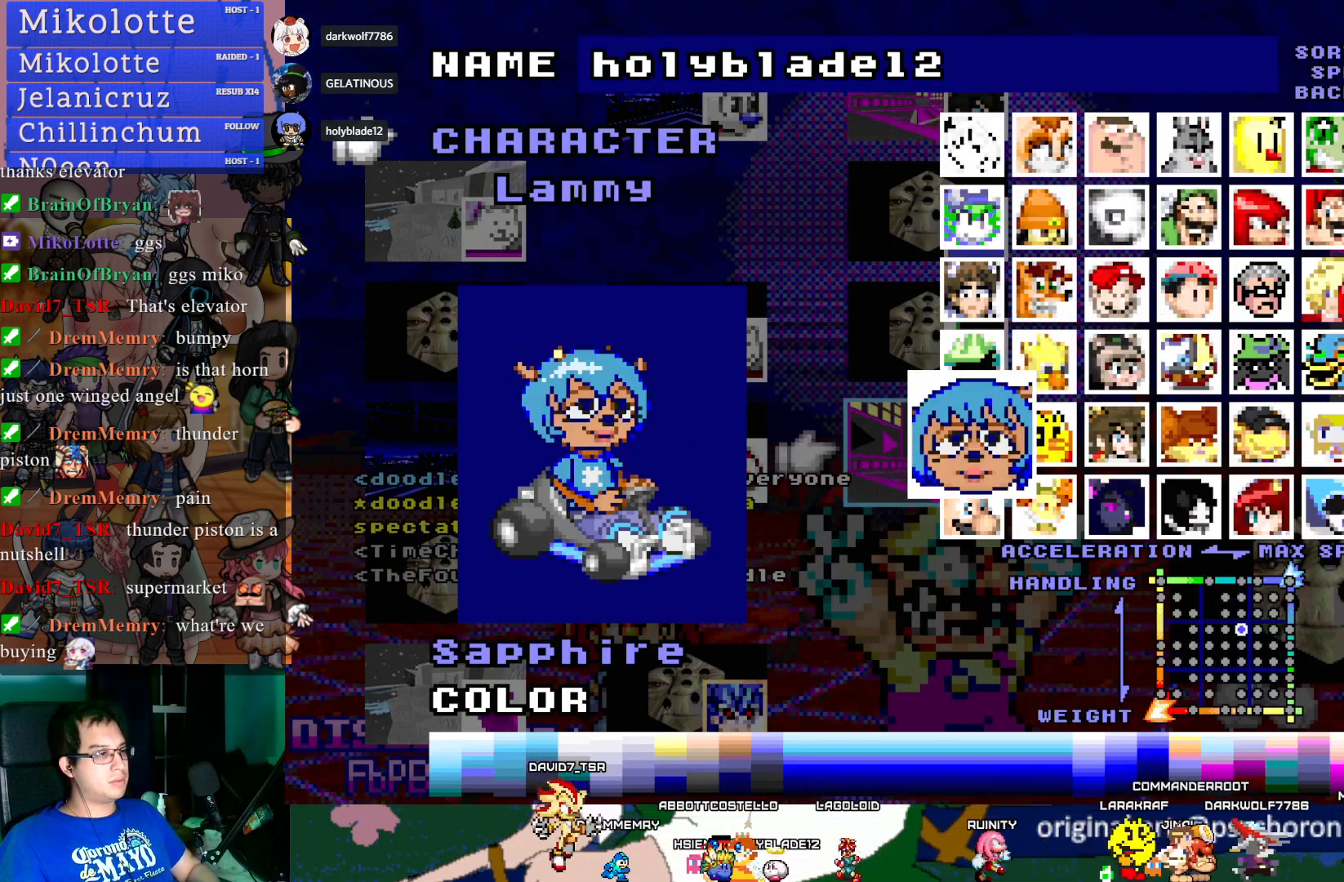
{"buttons": ["DPAD_DOWN"], "left_stick": "center", "right_stick": "center", "events": [[50, "DPAD_DOWN", "up"], [283, "DPAD_DOWN", "down"], [400, "DPAD_DOWN", "up"], [500, "DPAD_DOWN", "down"]]}
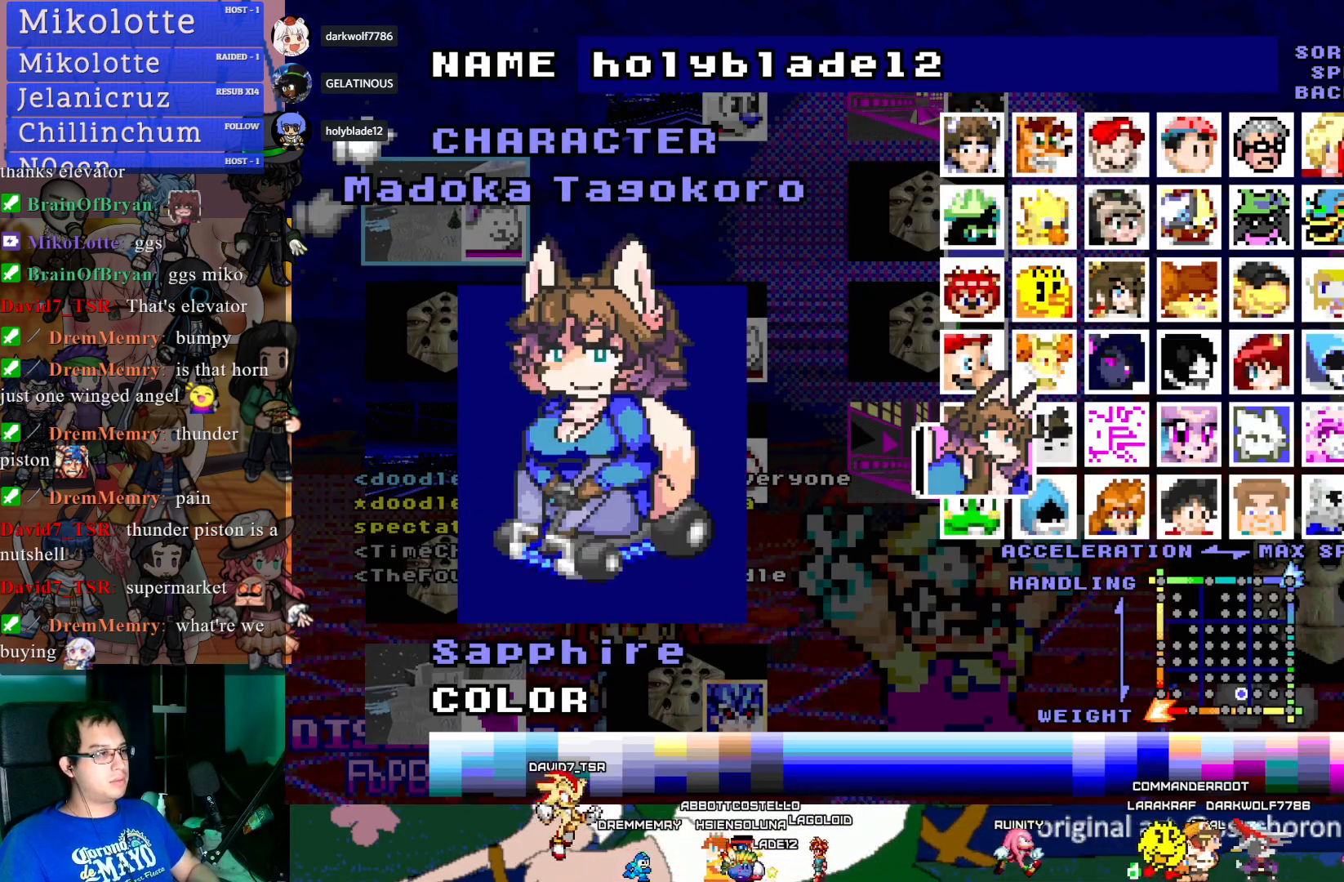
{"buttons": ["DPAD_DOWN"], "left_stick": "center", "right_stick": "center", "events": [[117, "DPAD_DOWN", "up"], [483, "DPAD_DOWN", "down"]]}
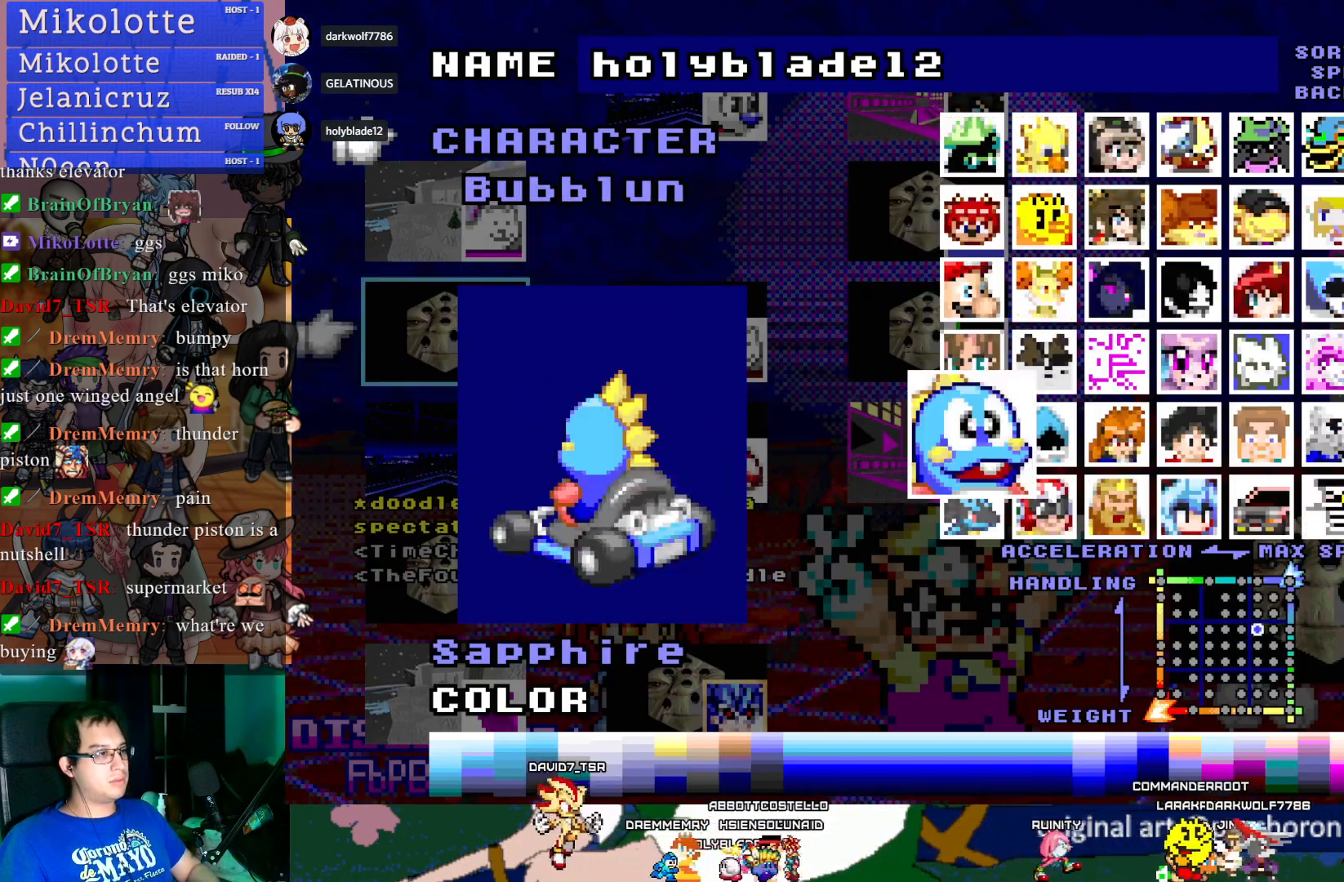
{"buttons": [], "left_stick": "center", "right_stick": "center", "events": [[117, "DPAD_DOWN", "up"]]}
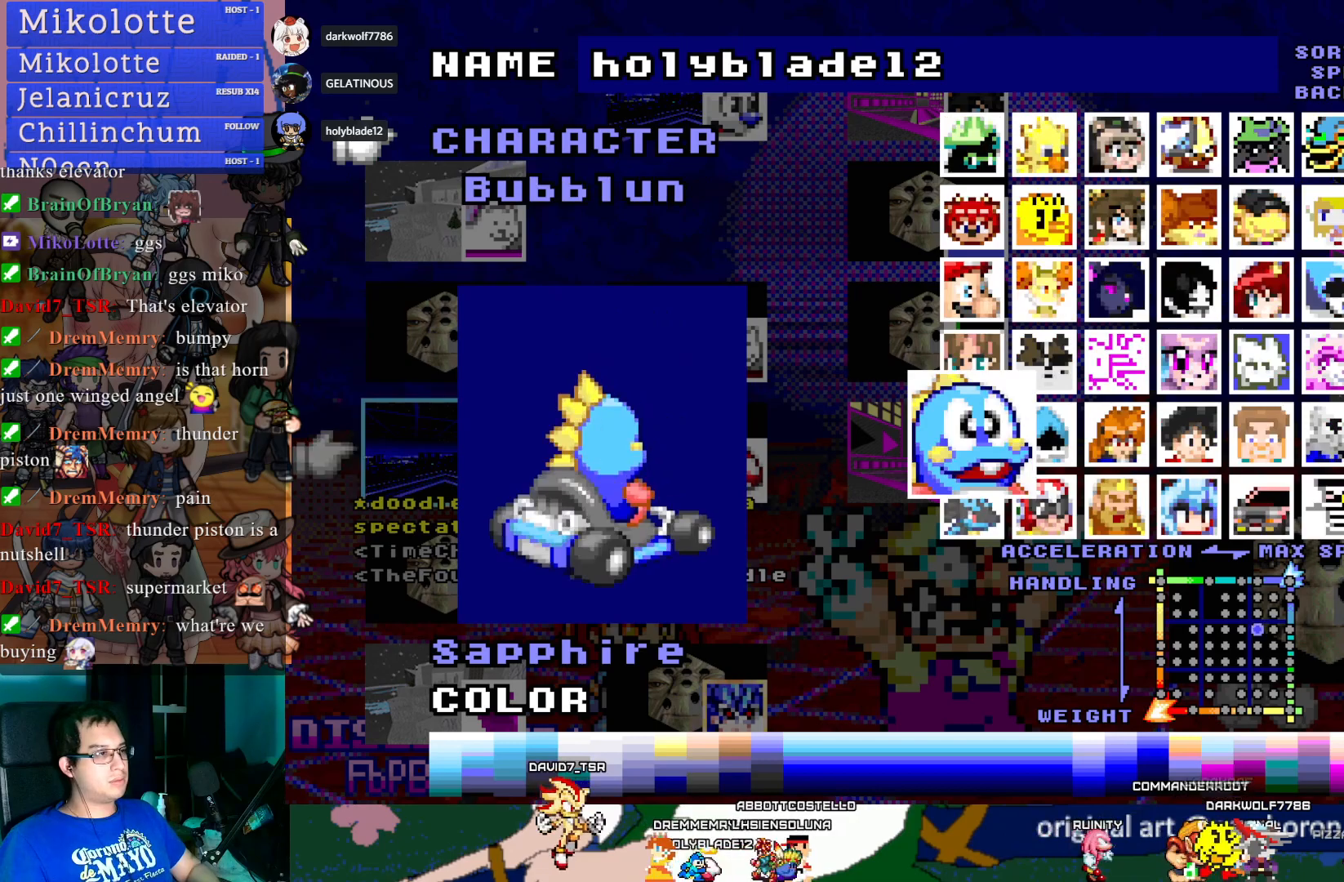
{"buttons": [], "left_stick": "center", "right_stick": "center", "events": [[150, "DPAD_UP", "down"], [300, "DPAD_UP", "up"]]}
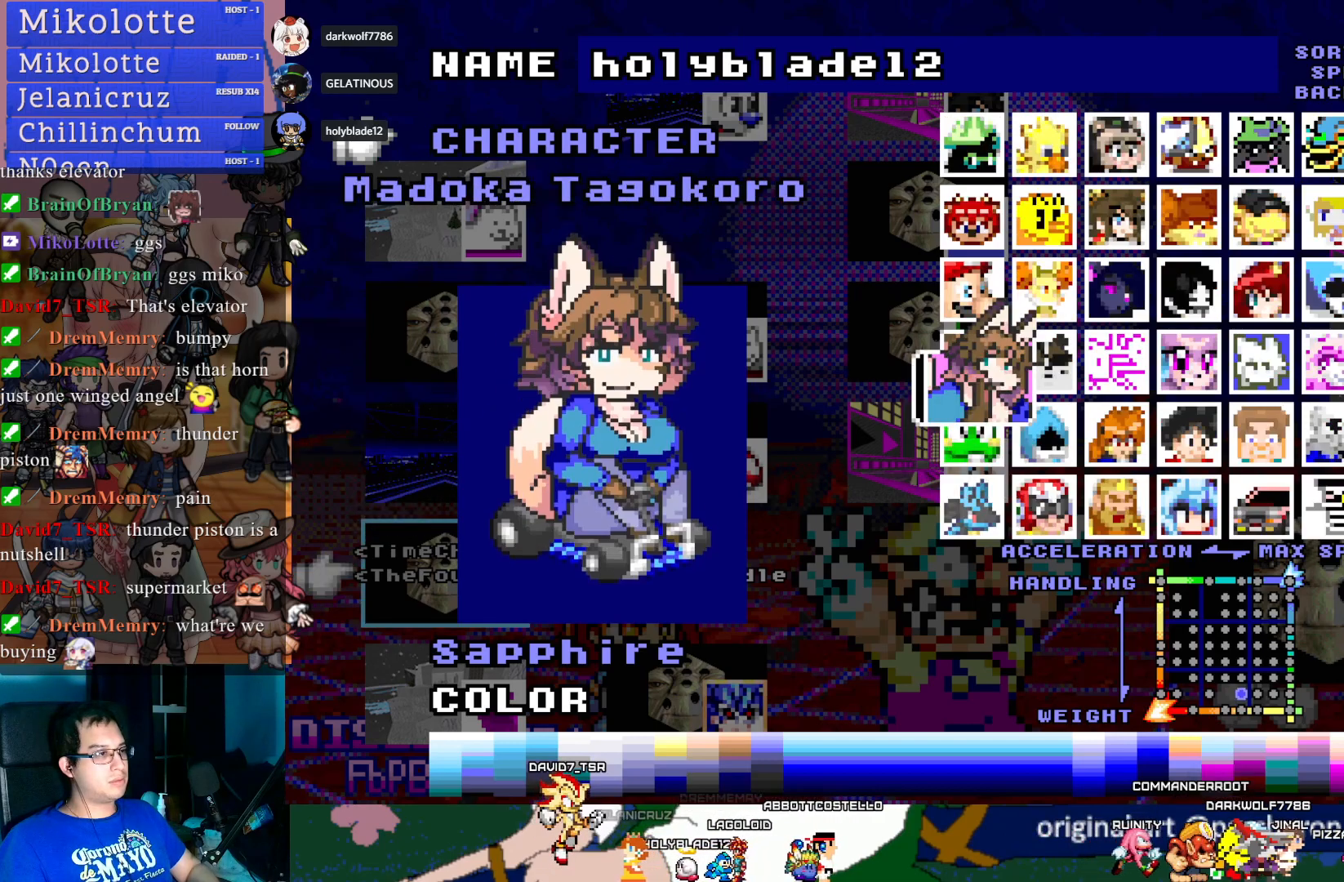
{"buttons": [], "left_stick": "center", "right_stick": "center", "events": [[367, "DPAD_DOWN", "down"], [500, "DPAD_DOWN", "up"]]}
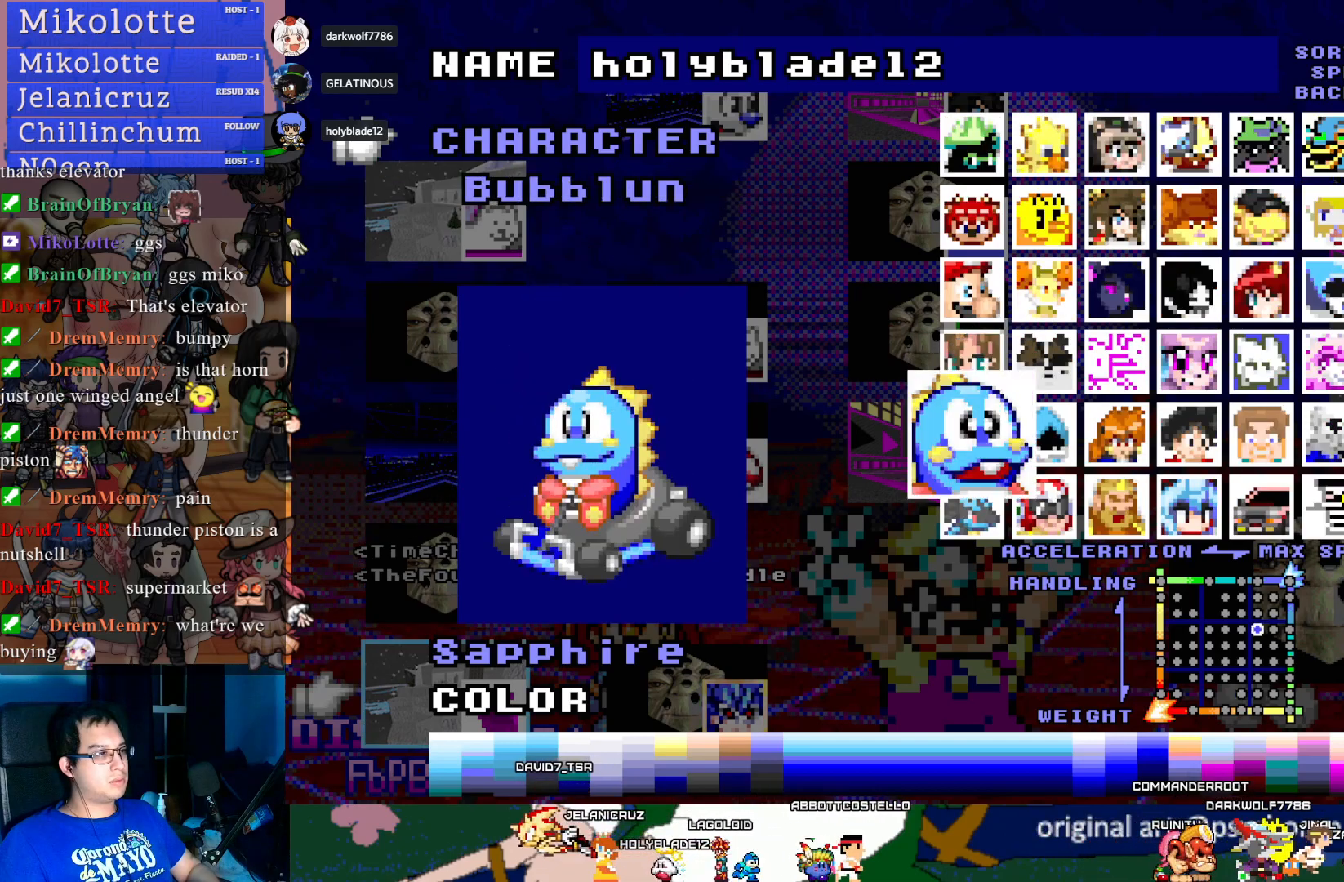
{"buttons": ["DPAD_DOWN"], "left_stick": "center", "right_stick": "center", "events": [[83, "DPAD_DOWN", "down"], [200, "DPAD_DOWN", "up"], [433, "DPAD_DOWN", "down"]]}
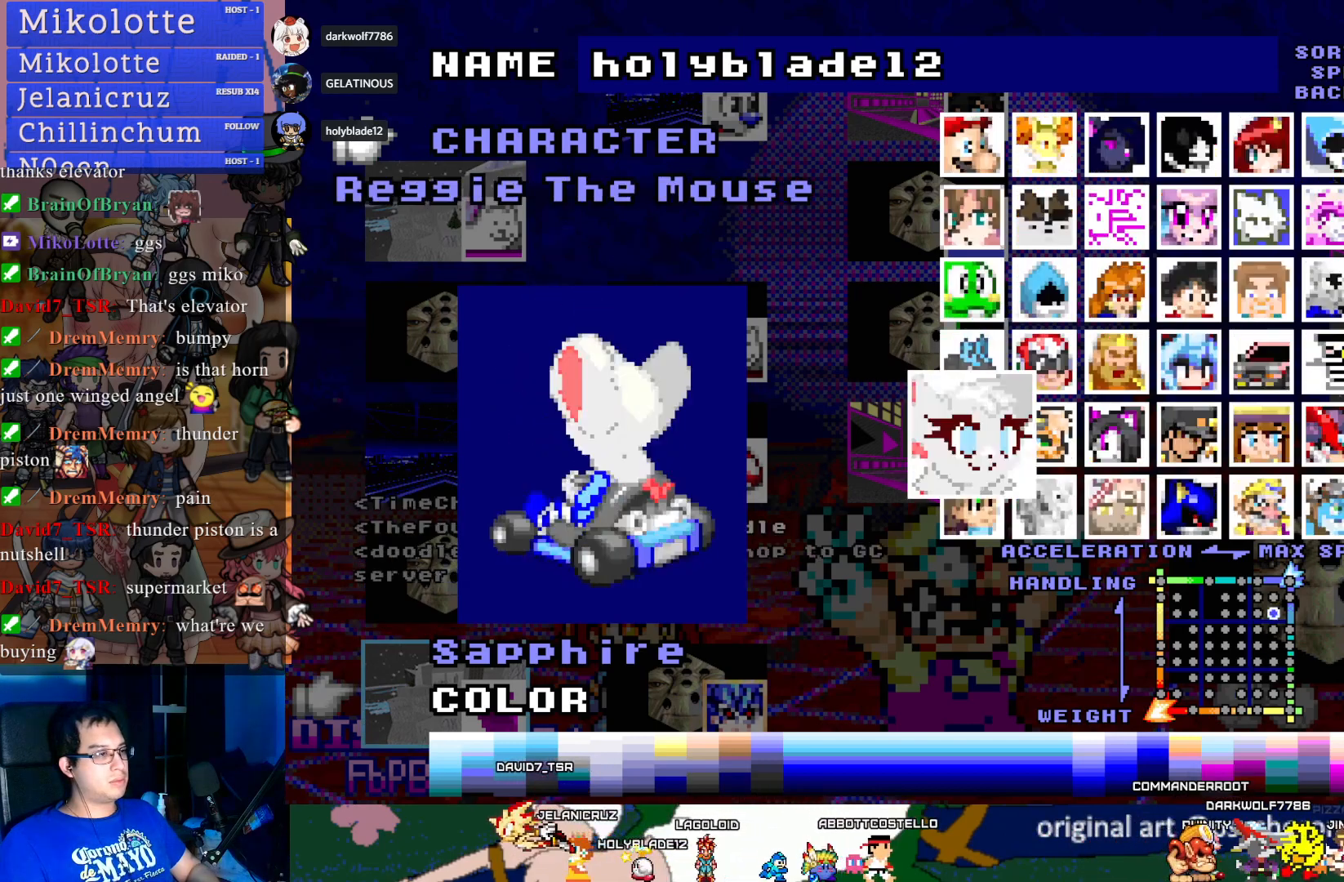
{"buttons": [], "left_stick": "center", "right_stick": "center", "events": [[67, "DPAD_DOWN", "up"], [283, "DPAD_DOWN", "down"], [400, "DPAD_DOWN", "up"]]}
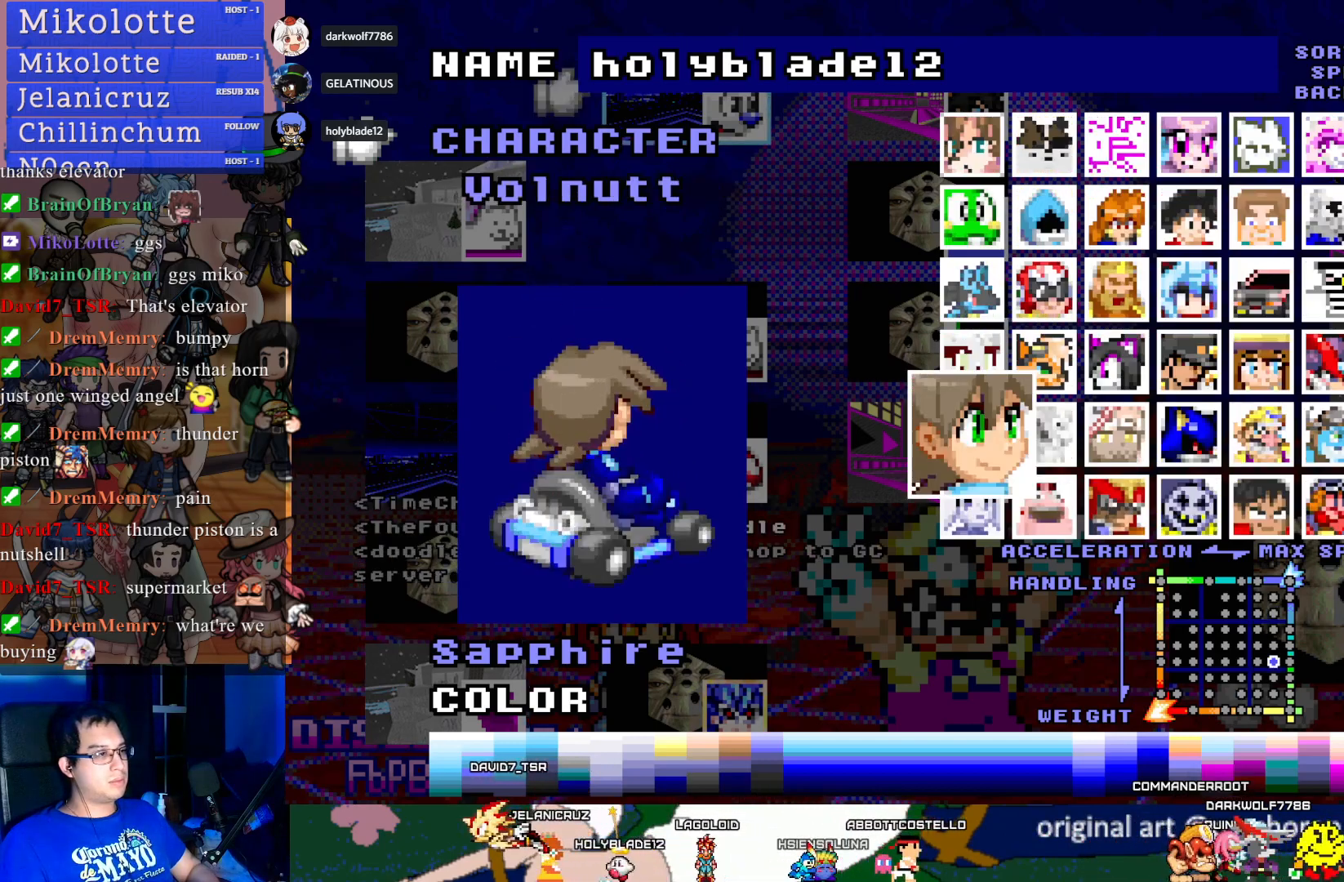
{"buttons": [], "left_stick": "center", "right_stick": "center", "events": [[250, "DPAD_DOWN", "down"], [383, "DPAD_DOWN", "up"]]}
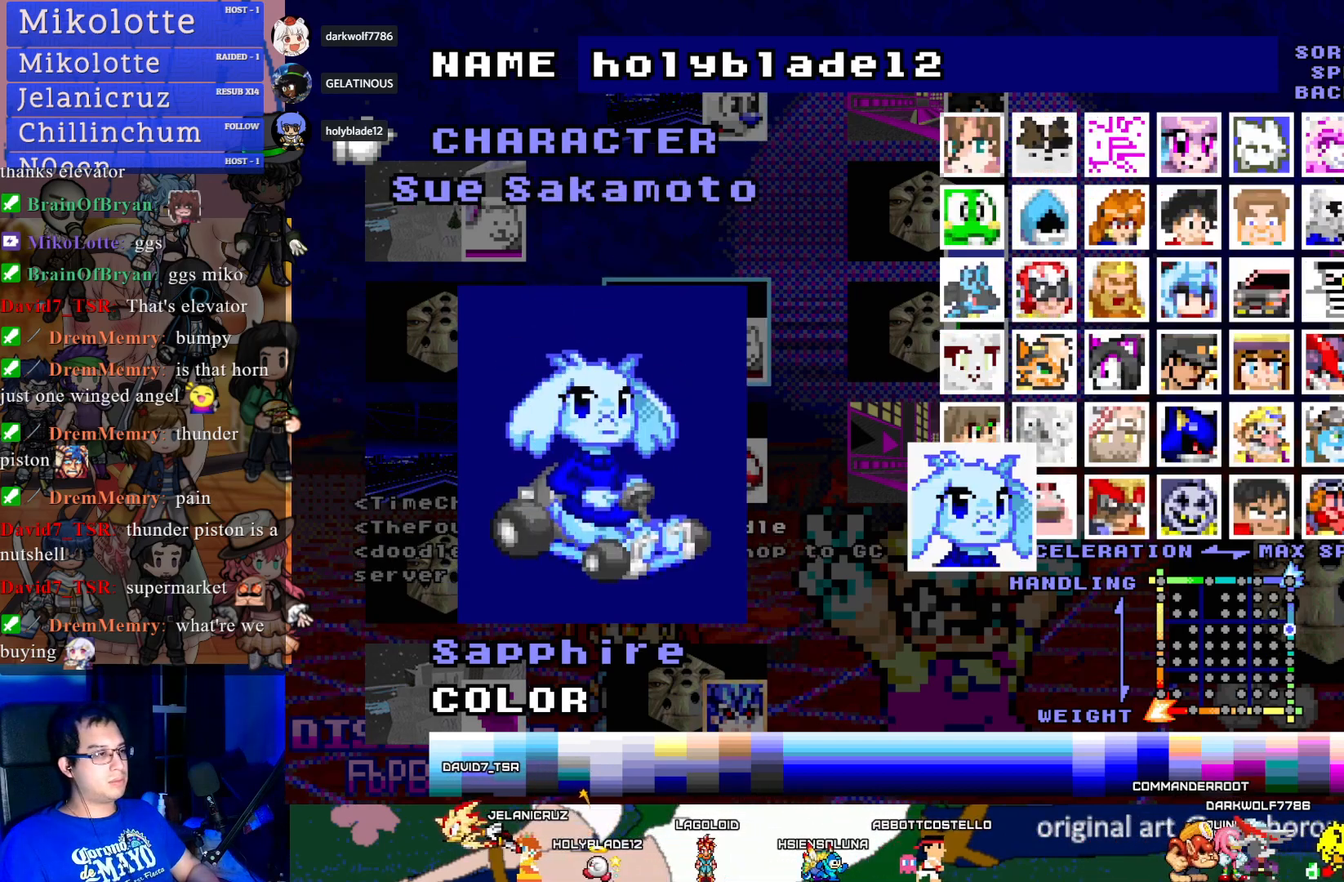
{"buttons": ["DPAD_RIGHT"], "left_stick": "center", "right_stick": "center", "events": [[117, "DPAD_UP", "down"], [250, "DPAD_UP", "up"], [283, "CROSS", "down"], [433, "DPAD_RIGHT", "down"], [500, "CROSS", "up"]]}
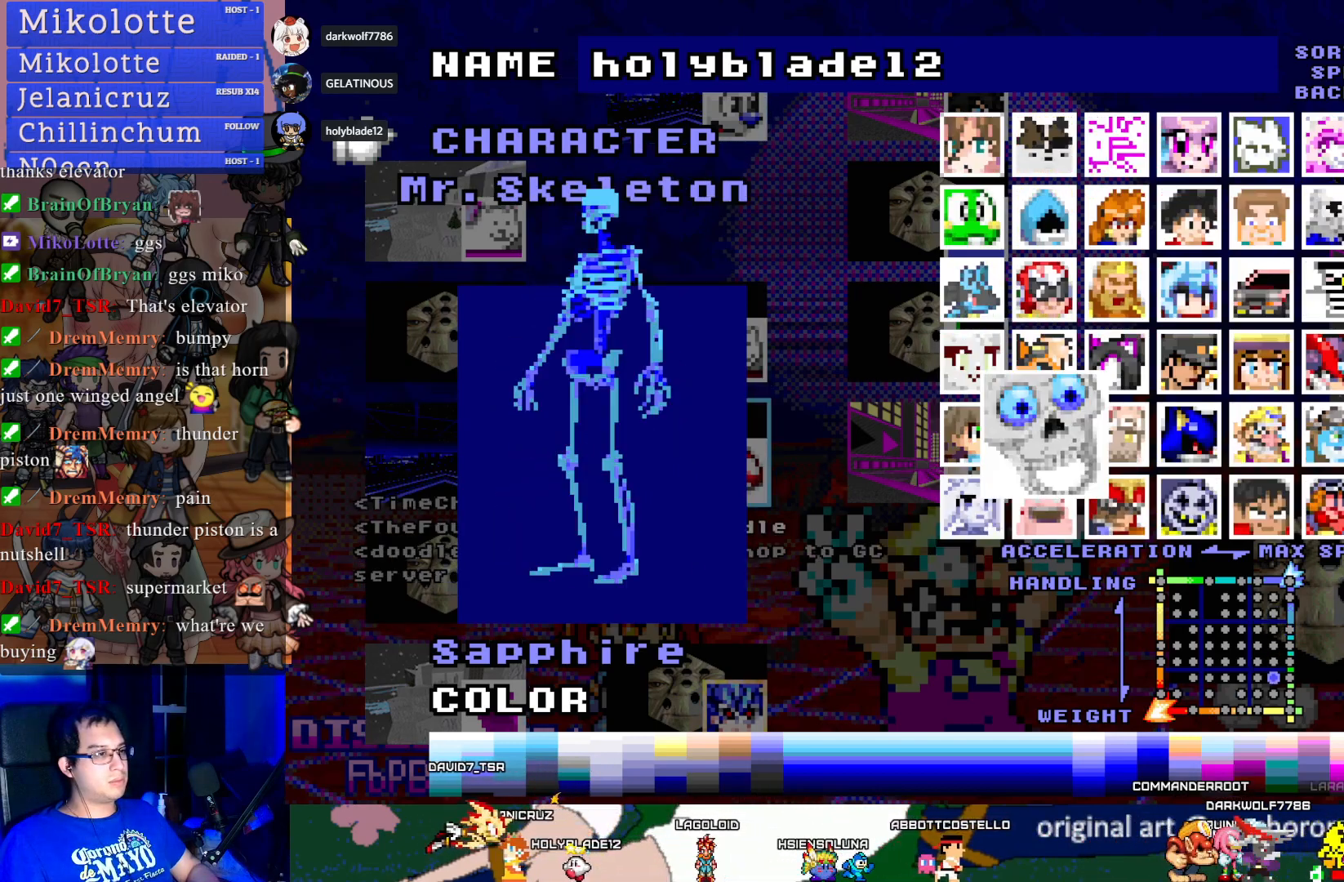
{"buttons": ["DPAD_DOWN"], "left_stick": "center", "right_stick": "center", "events": [[50, "DPAD_RIGHT", "up"], [133, "DPAD_RIGHT", "down"], [250, "DPAD_RIGHT", "up"], [433, "DPAD_DOWN", "down"]]}
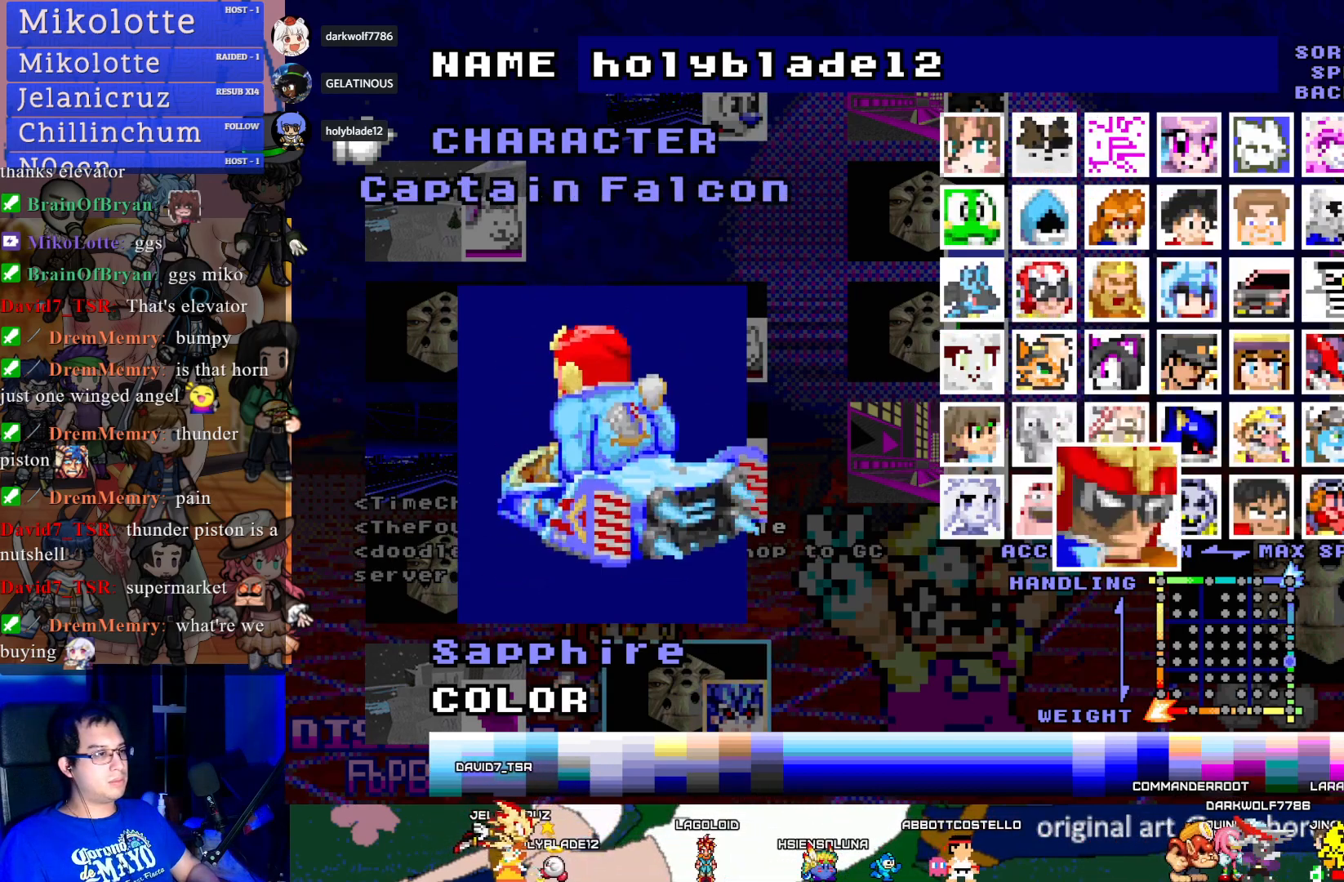
{"buttons": [], "left_stick": "center", "right_stick": "center", "events": [[50, "DPAD_DOWN", "up"], [233, "DPAD_RIGHT", "down"], [333, "DPAD_RIGHT", "up"]]}
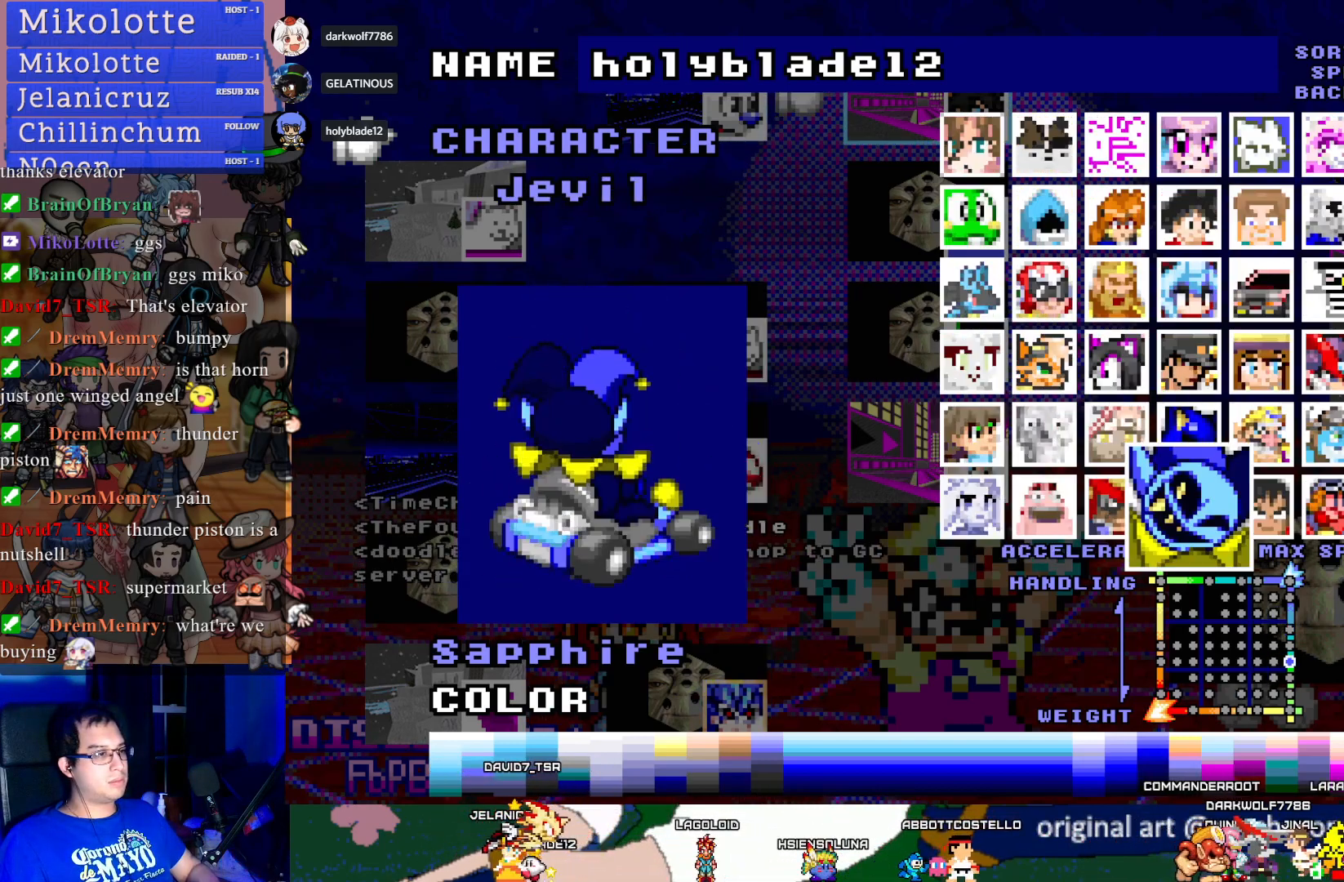
{"buttons": [], "left_stick": "center", "right_stick": "center", "events": []}
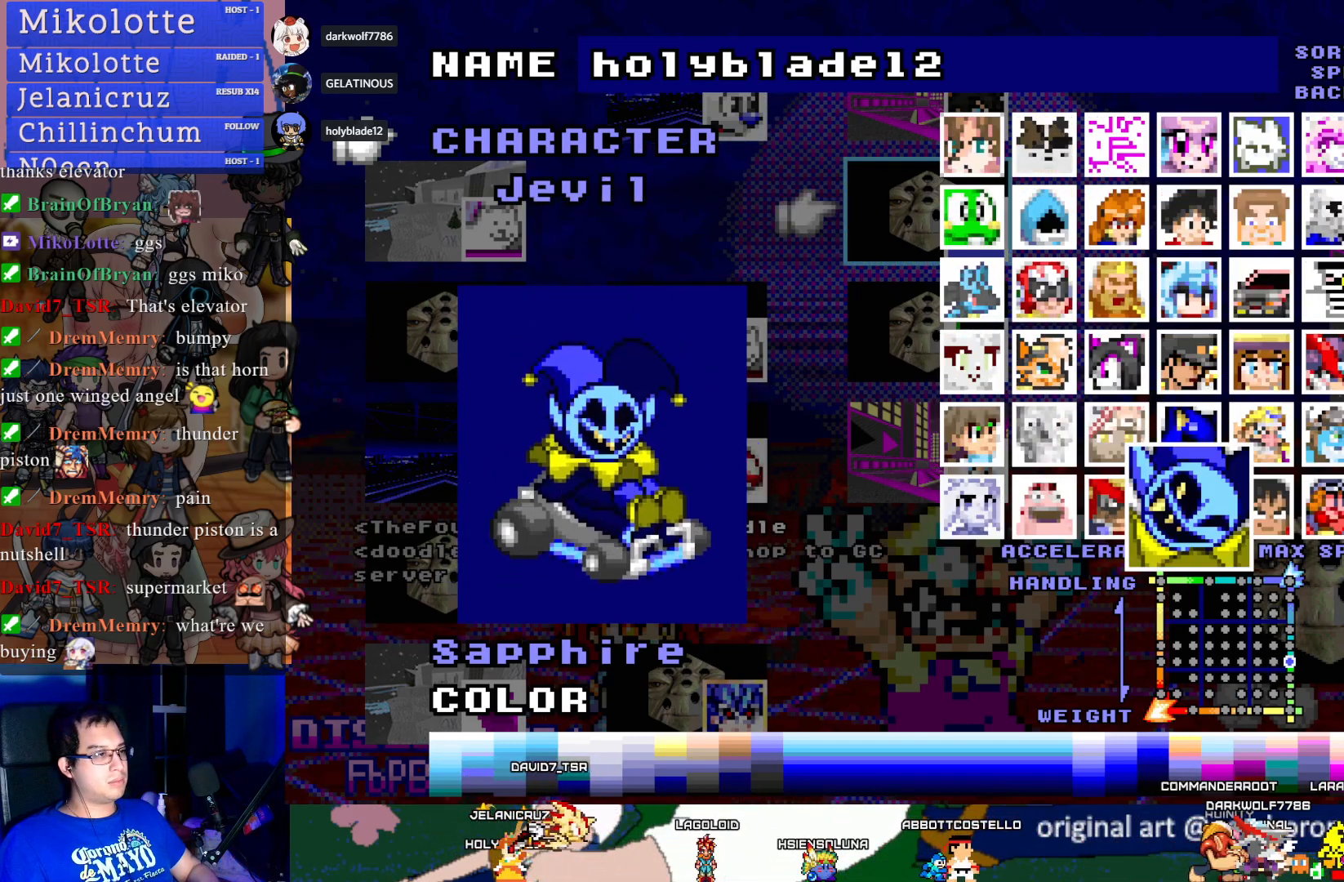
{"buttons": [], "left_stick": "center", "right_stick": "center", "events": [[150, "DPAD_LEFT", "down"], [267, "DPAD_LEFT", "up"]]}
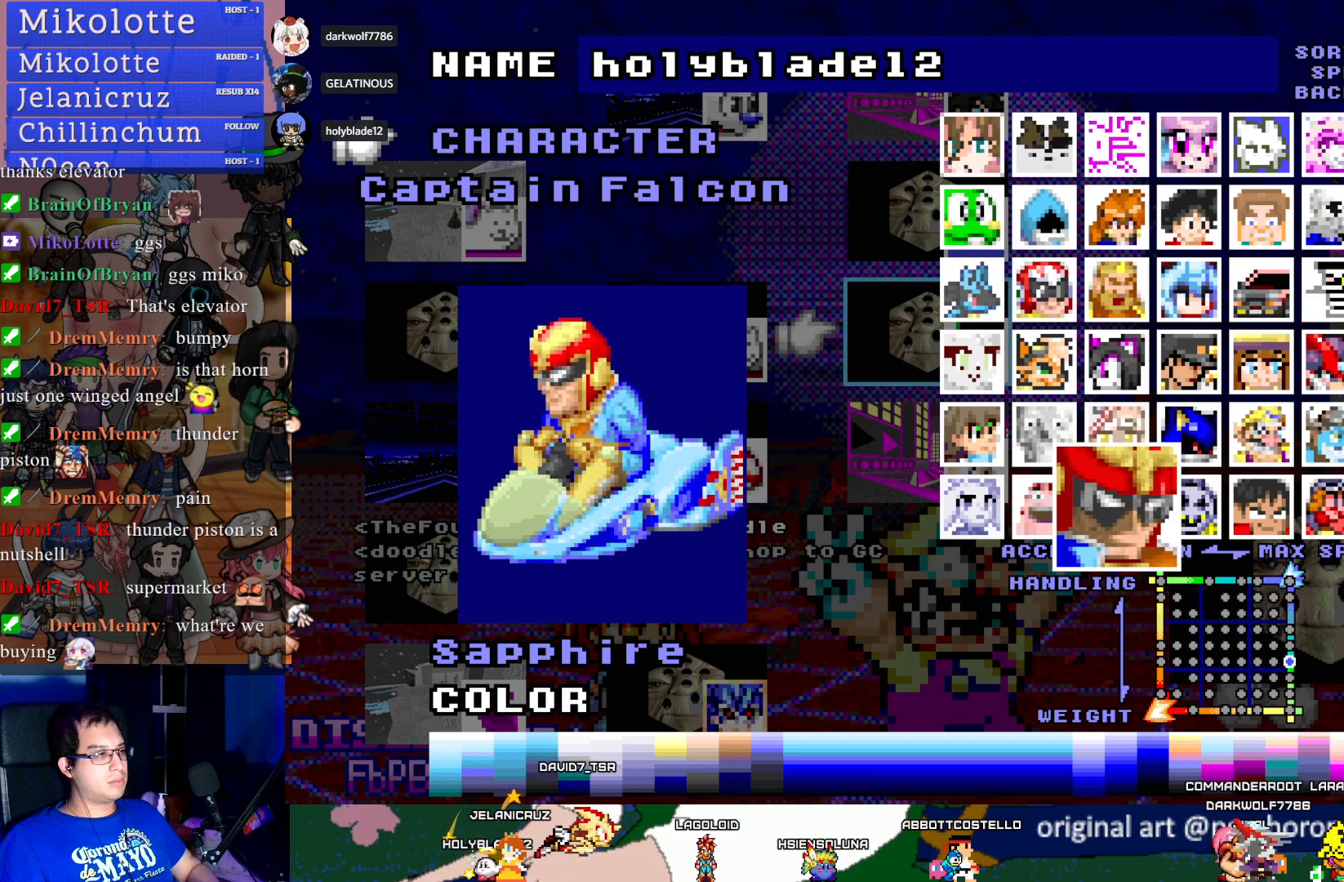
{"buttons": [], "left_stick": "center", "right_stick": "center", "events": [[33, "CIRCLE", "down"], [117, "CIRCLE", "up"], [183, "CIRCLE", "down"], [317, "CIRCLE", "up"]]}